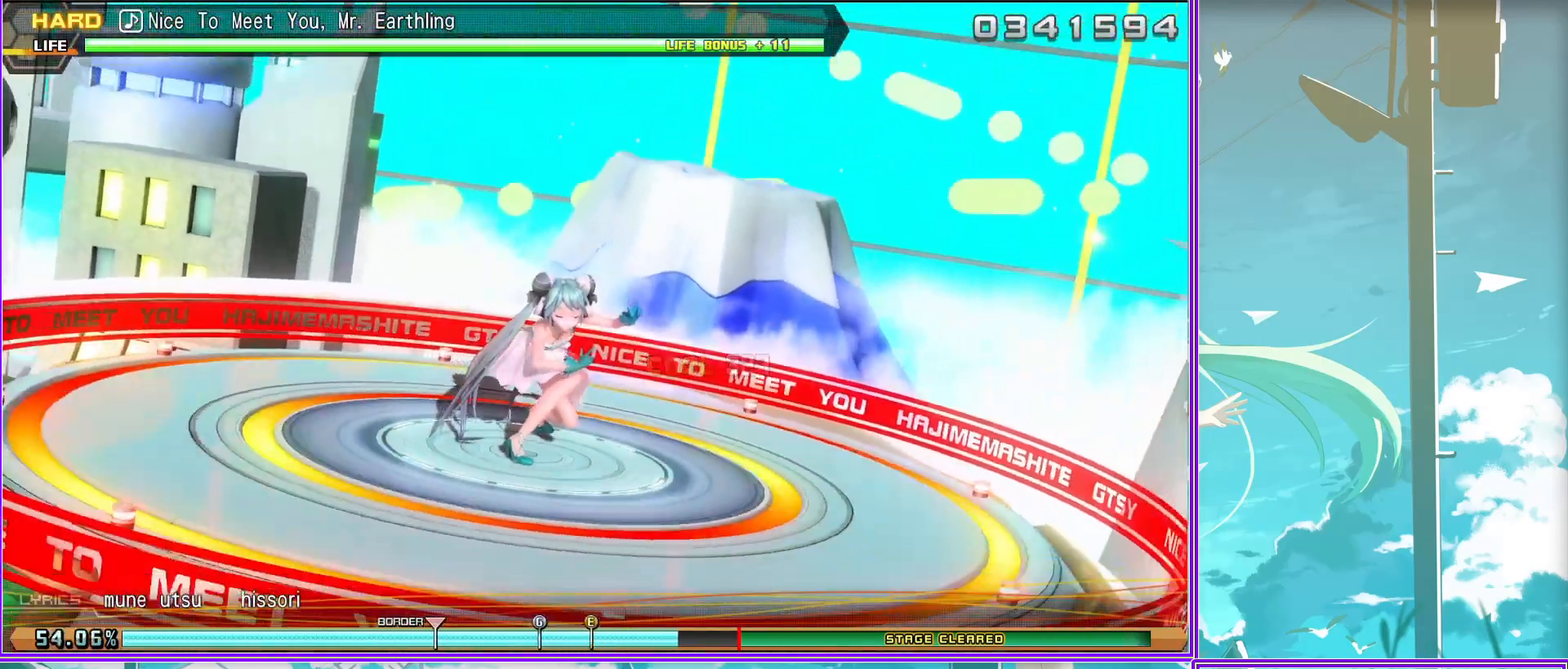
Gameplay with a controller (PlayStation layout); each line is a JSON object with the inputs held at the frame after it. "events" lists button and stick changes between this image and that frame as [ms after this image, input, new state], when the widget could be followed in between.
{"buttons": [], "left_stick": "center", "right_stick": "center", "events": []}
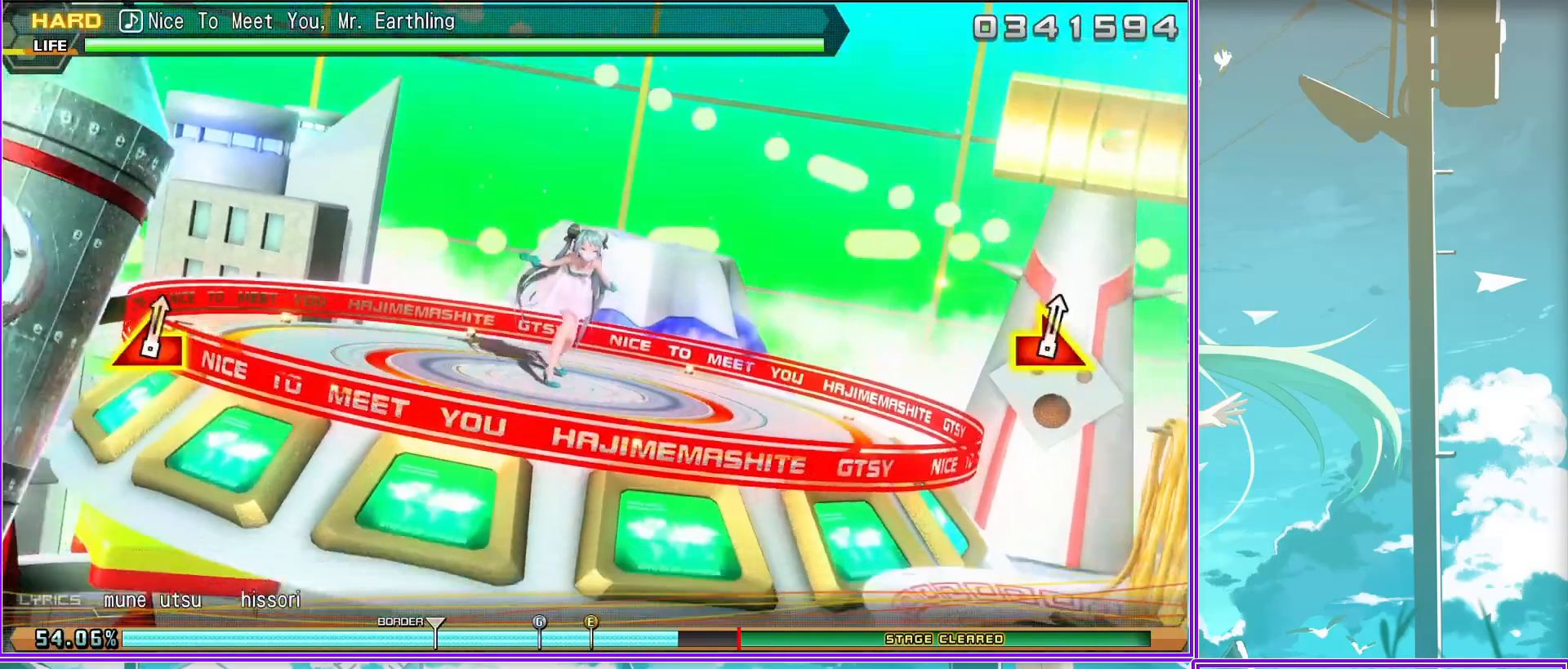
{"buttons": [], "left_stick": "center", "right_stick": "center", "events": []}
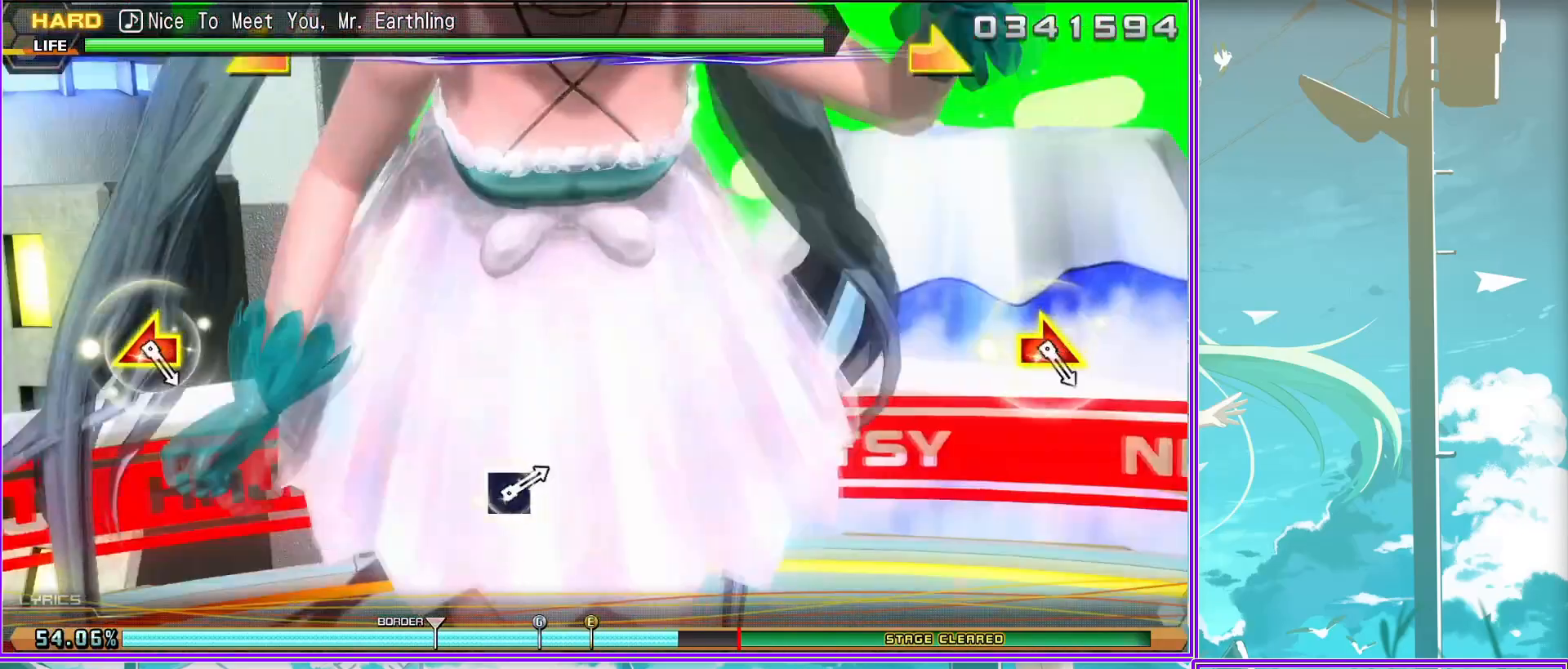
{"buttons": [], "left_stick": "left", "right_stick": "center", "events": [[300, "right_stick", "right"], [317, "left_stick", "left"], [500, "right_stick", "center"]]}
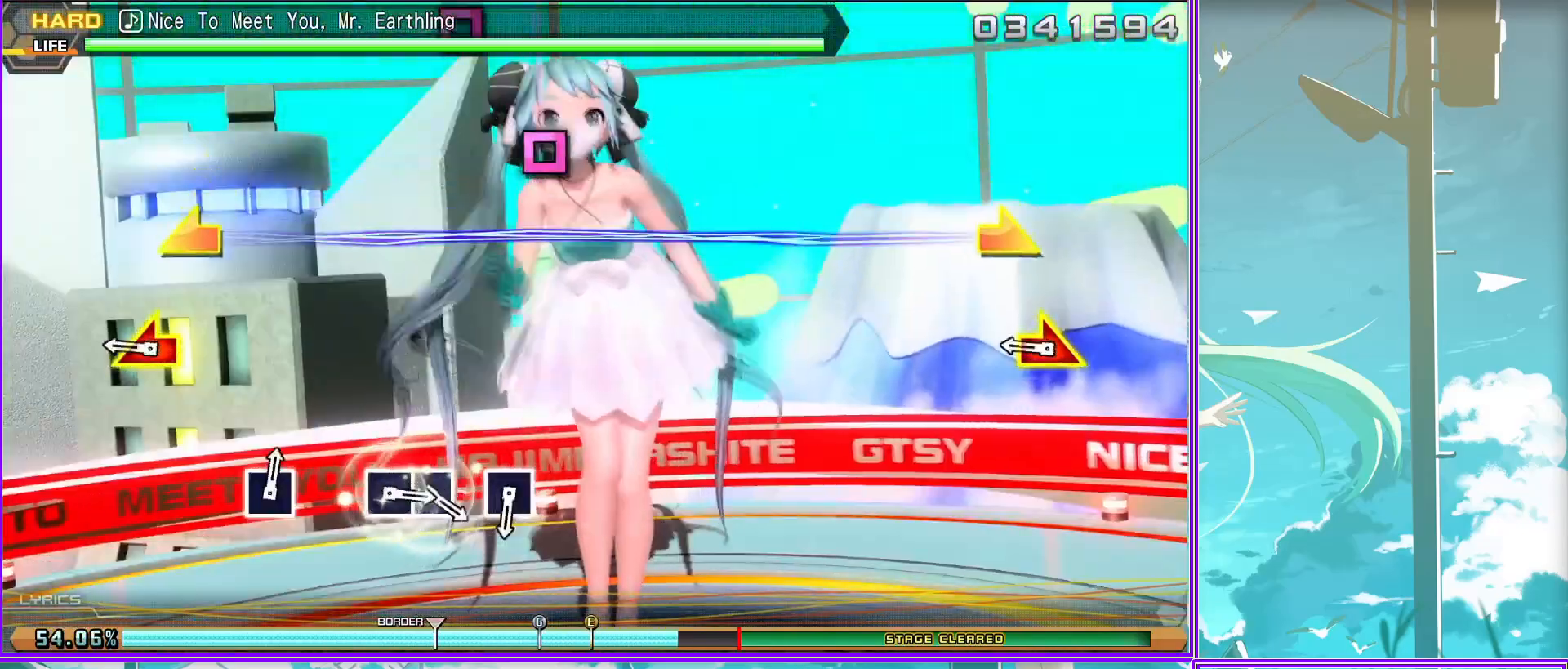
{"buttons": ["SQUARE", "DPAD_LEFT"], "left_stick": "center", "right_stick": "center", "events": [[17, "left_stick", "center"], [167, "SQUARE", "down"], [250, "SQUARE", "up"], [417, "SQUARE", "down"], [500, "DPAD_LEFT", "down"]]}
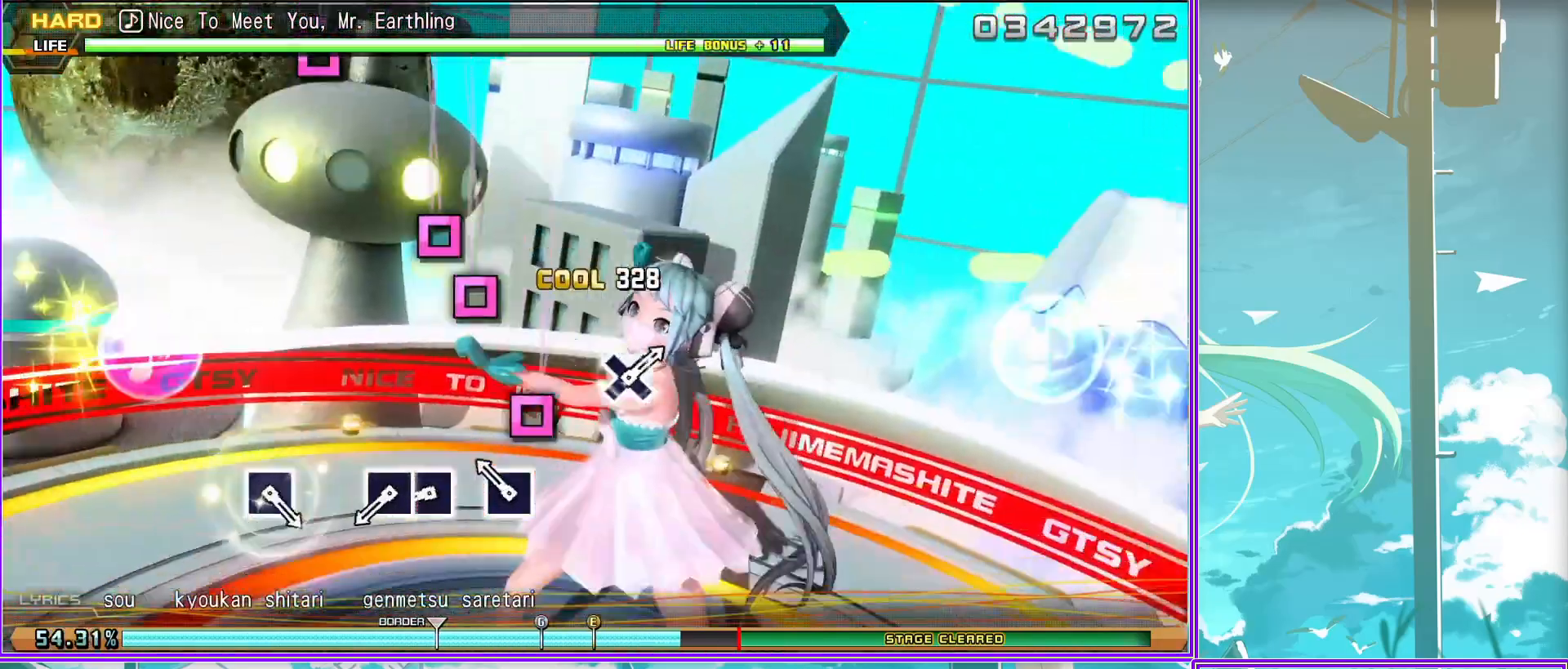
{"buttons": [], "left_stick": "center", "right_stick": "center", "events": [[50, "SQUARE", "up"], [117, "DPAD_LEFT", "up"], [350, "SQUARE", "down"], [417, "SQUARE", "up"]]}
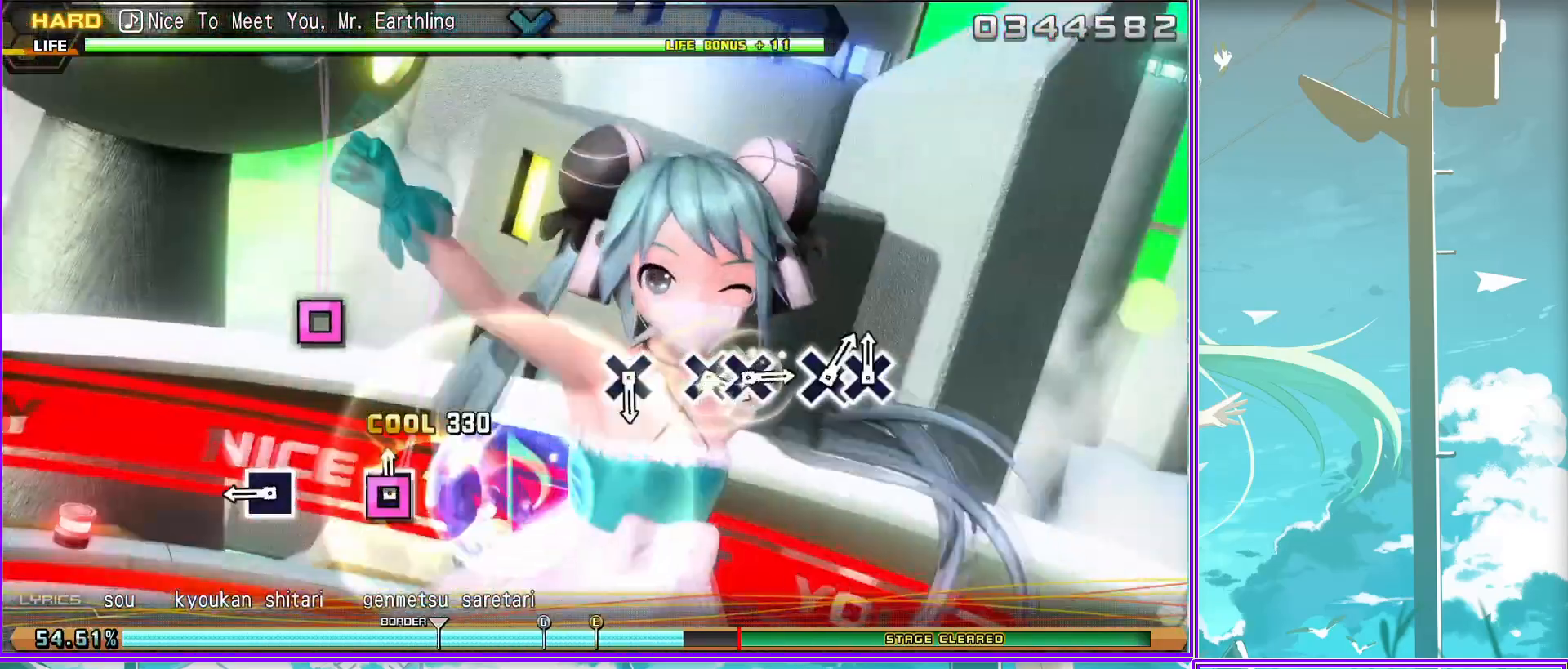
{"buttons": ["CROSS", "DPAD_DOWN"], "left_stick": "center", "right_stick": "center", "events": [[150, "CROSS", "down"], [217, "CROSS", "up"], [367, "CROSS", "down"], [500, "DPAD_DOWN", "down"]]}
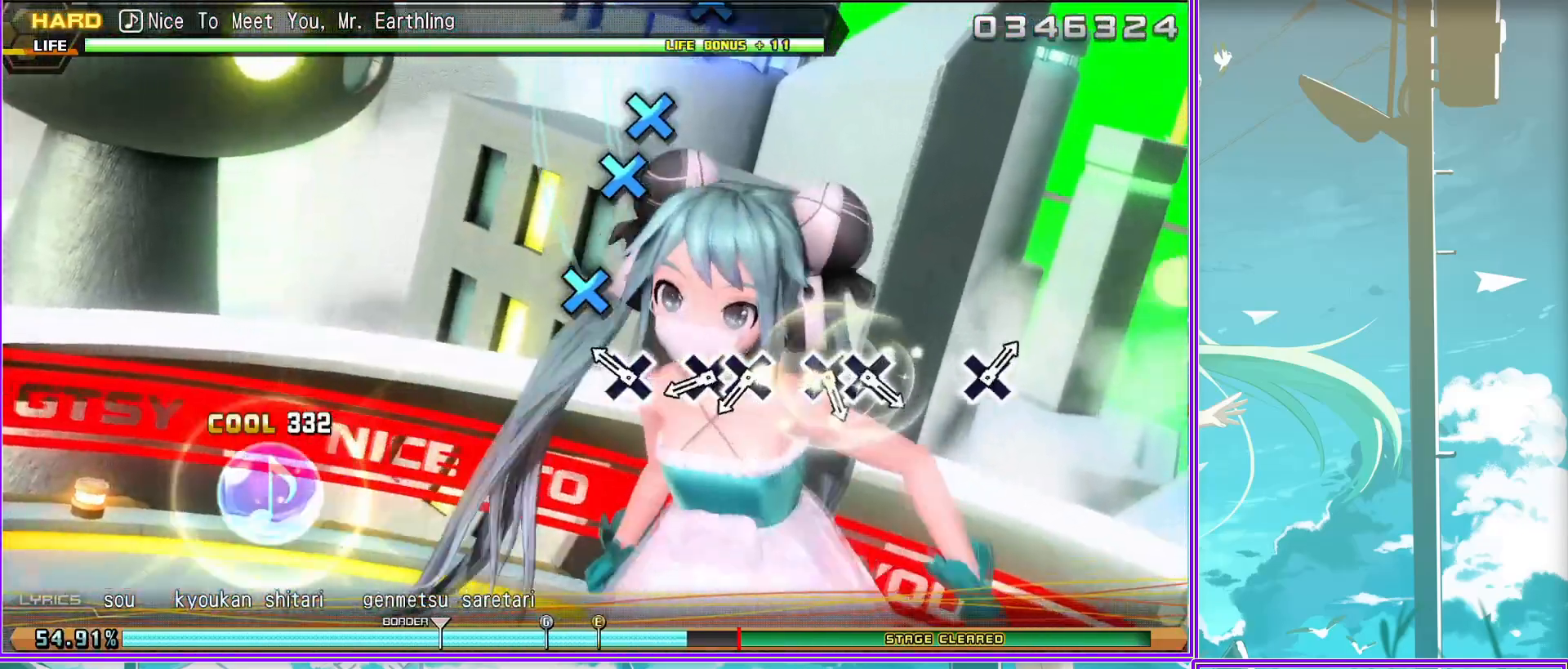
{"buttons": [], "left_stick": "center", "right_stick": "center", "events": [[33, "CROSS", "up"], [67, "DPAD_DOWN", "up"], [250, "CROSS", "down"], [333, "DPAD_DOWN", "down"], [417, "CROSS", "up"], [433, "DPAD_DOWN", "up"]]}
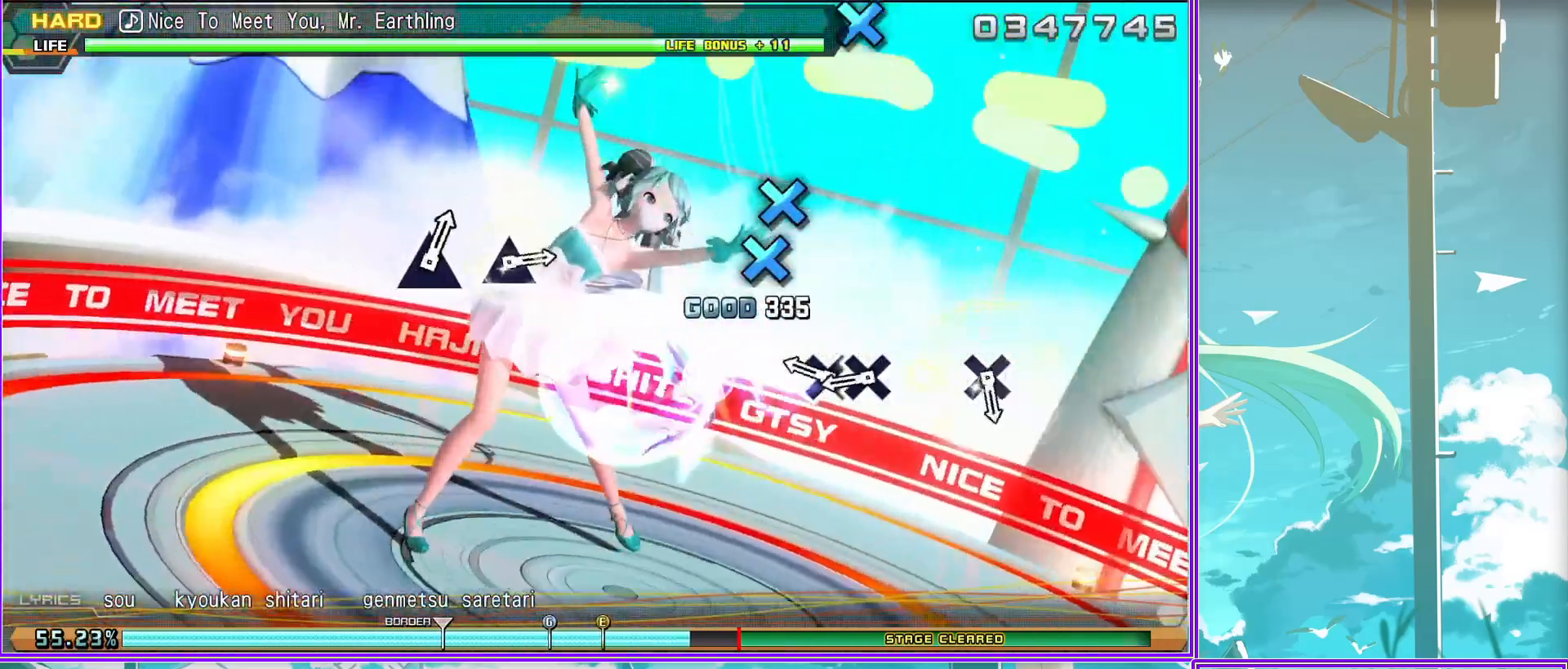
{"buttons": [], "left_stick": "center", "right_stick": "center", "events": [[200, "CROSS", "down"], [300, "CROSS", "up"]]}
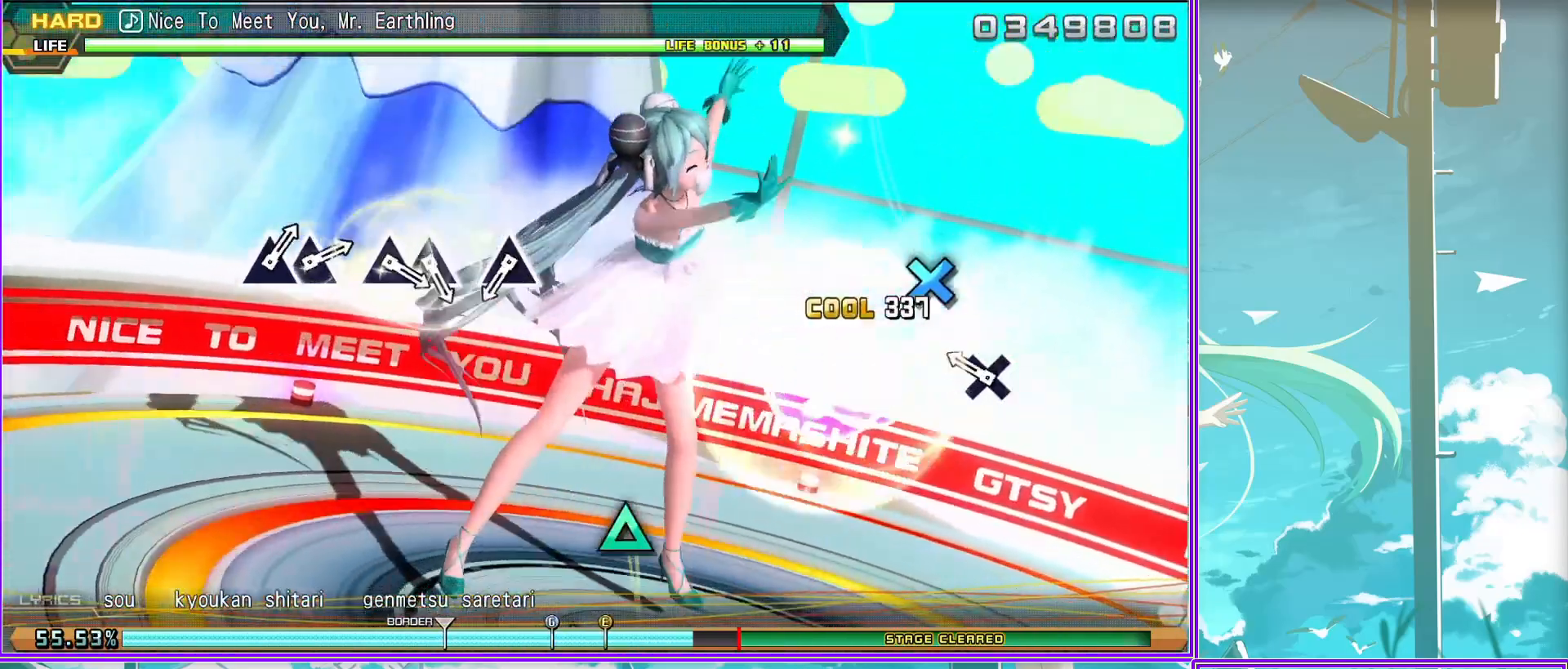
{"buttons": ["DPAD_UP"], "left_stick": "center", "right_stick": "center", "events": [[50, "TRIANGLE", "down"], [117, "TRIANGLE", "up"], [283, "TRIANGLE", "down"], [417, "TRIANGLE", "up"], [450, "DPAD_UP", "down"]]}
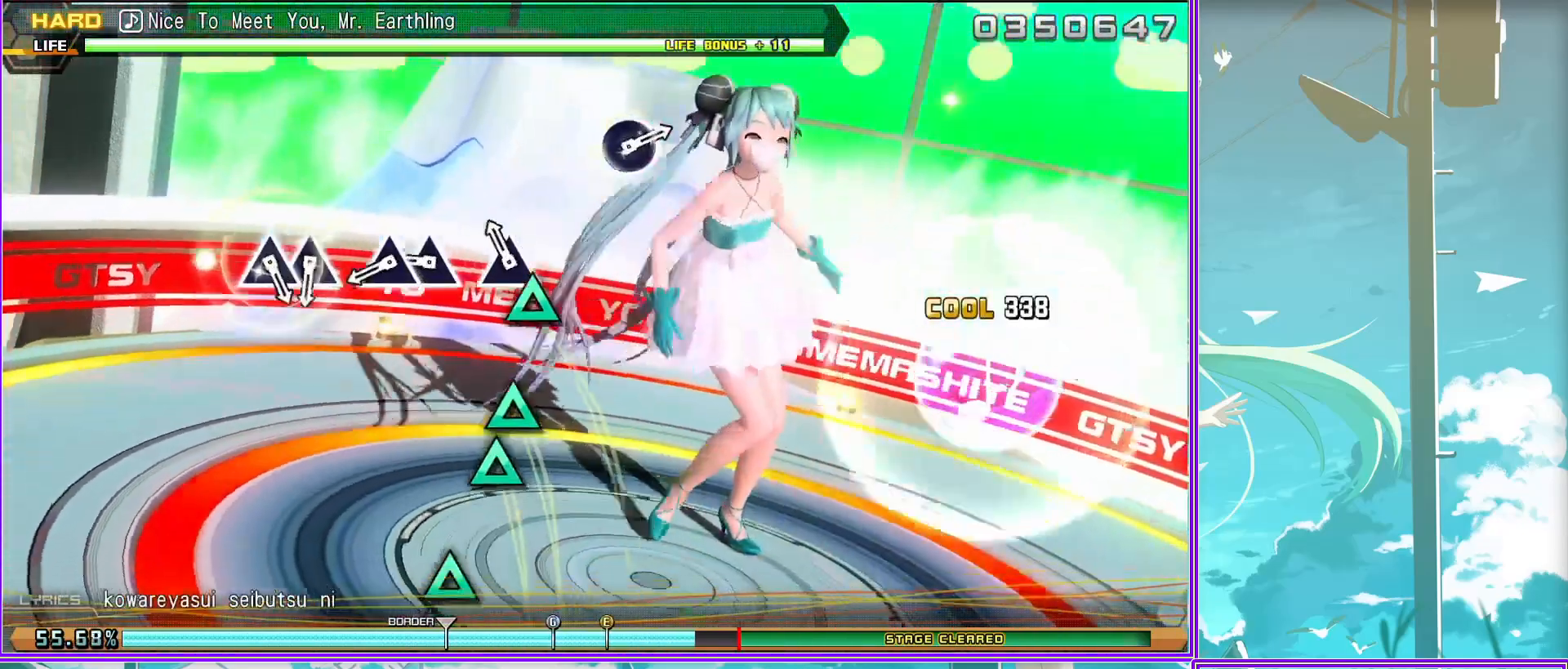
{"buttons": [], "left_stick": "center", "right_stick": "center", "events": [[33, "DPAD_UP", "up"], [133, "TRIANGLE", "down"], [233, "DPAD_UP", "down"], [250, "TRIANGLE", "up"], [300, "DPAD_UP", "up"]]}
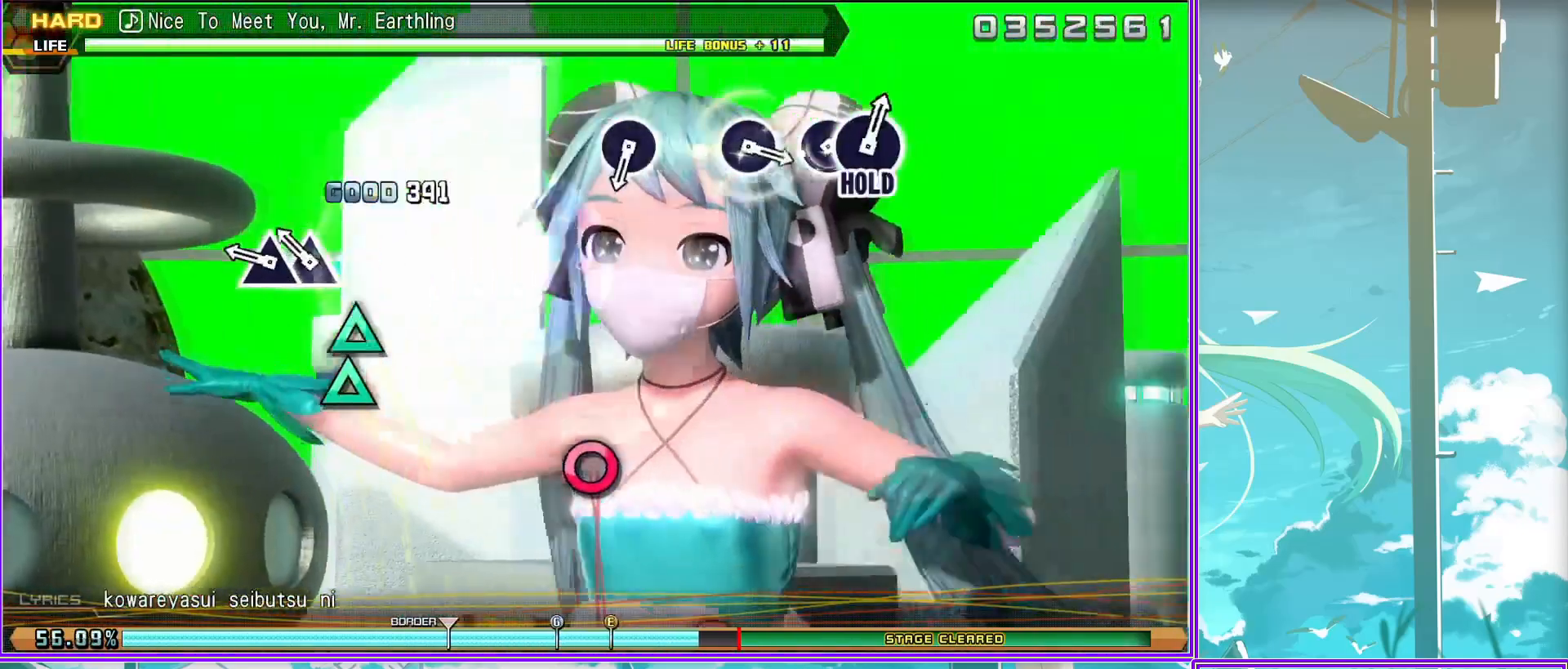
{"buttons": ["CIRCLE"], "left_stick": "center", "right_stick": "center", "events": [[67, "CIRCLE", "down"], [183, "CIRCLE", "up"], [383, "CIRCLE", "down"]]}
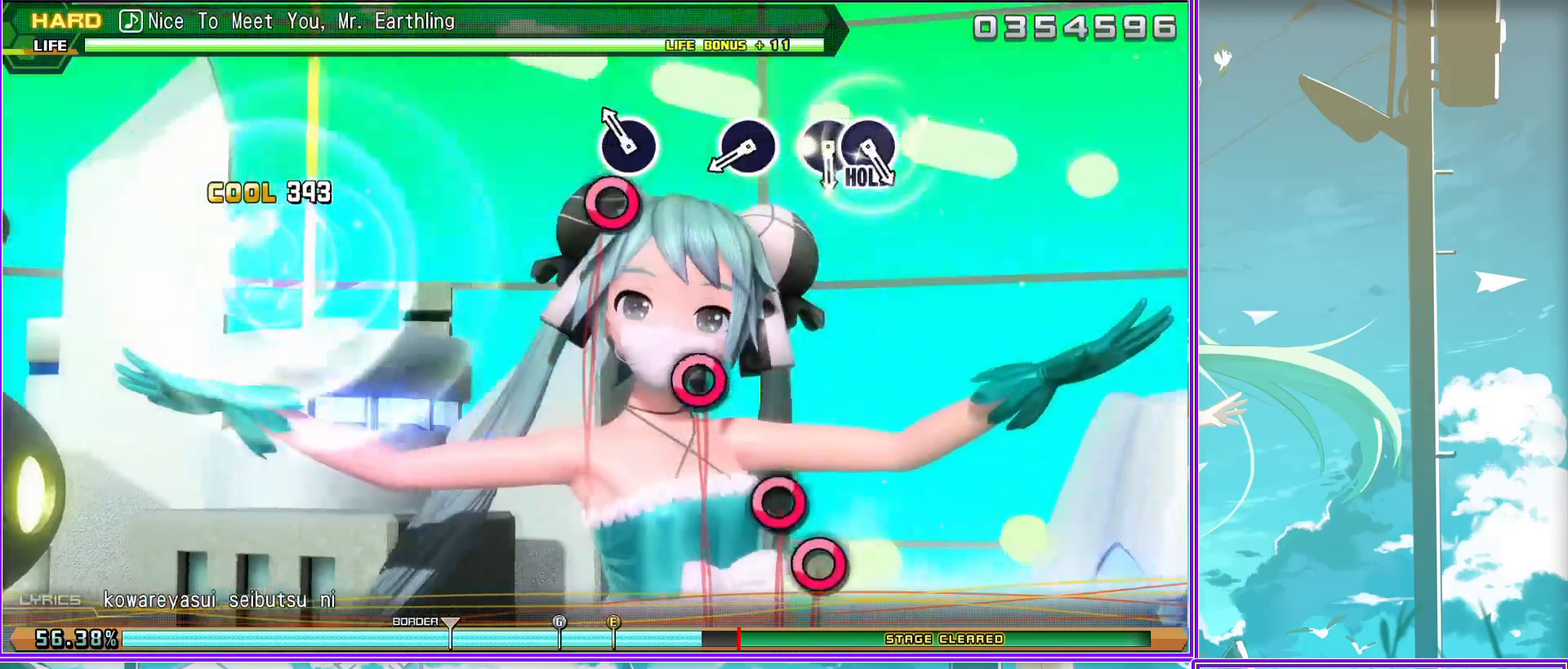
{"buttons": ["L2"], "left_stick": "center", "right_stick": "center", "events": [[17, "CIRCLE", "up"], [117, "CIRCLE", "down"], [250, "DPAD_RIGHT", "down"], [450, "CIRCLE", "up"], [467, "L2", "down"], [483, "DPAD_RIGHT", "up"]]}
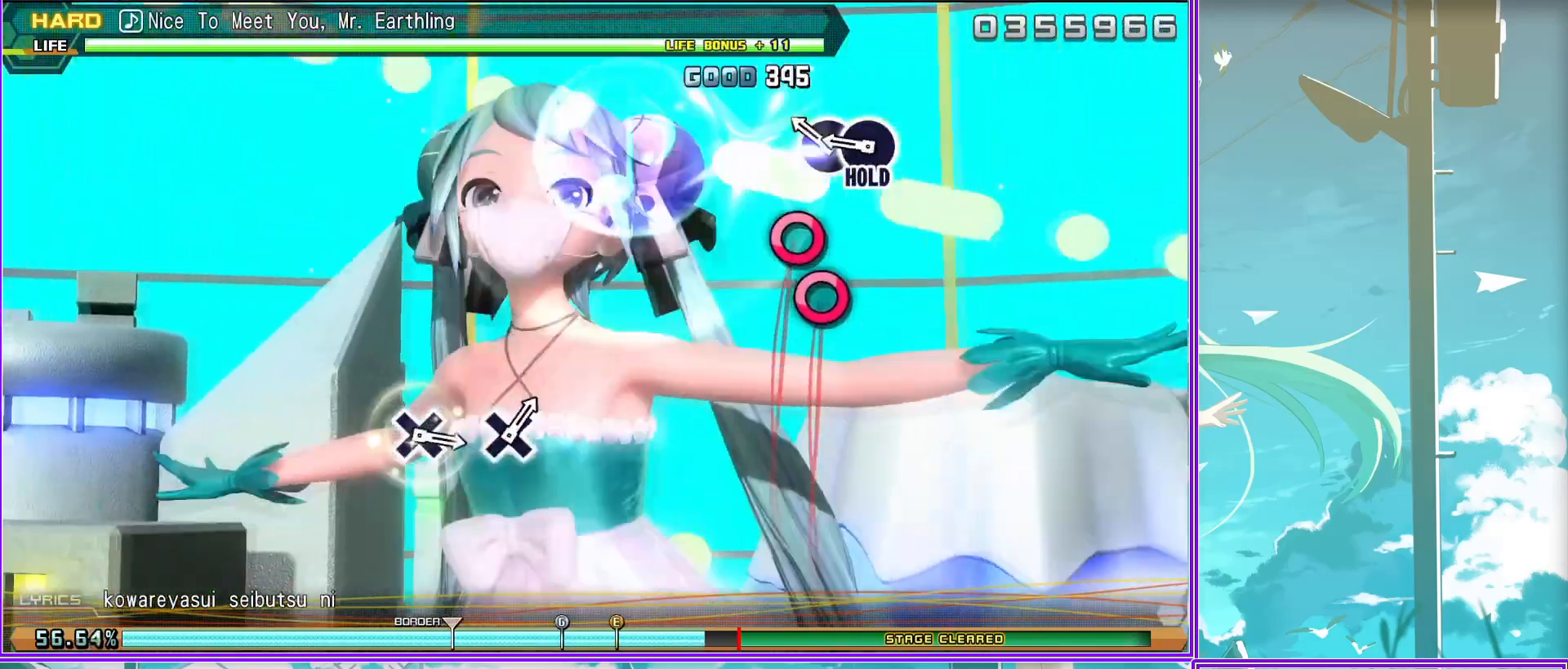
{"buttons": ["CROSS", "L2"], "left_stick": "center", "right_stick": "center", "events": [[467, "CROSS", "down"]]}
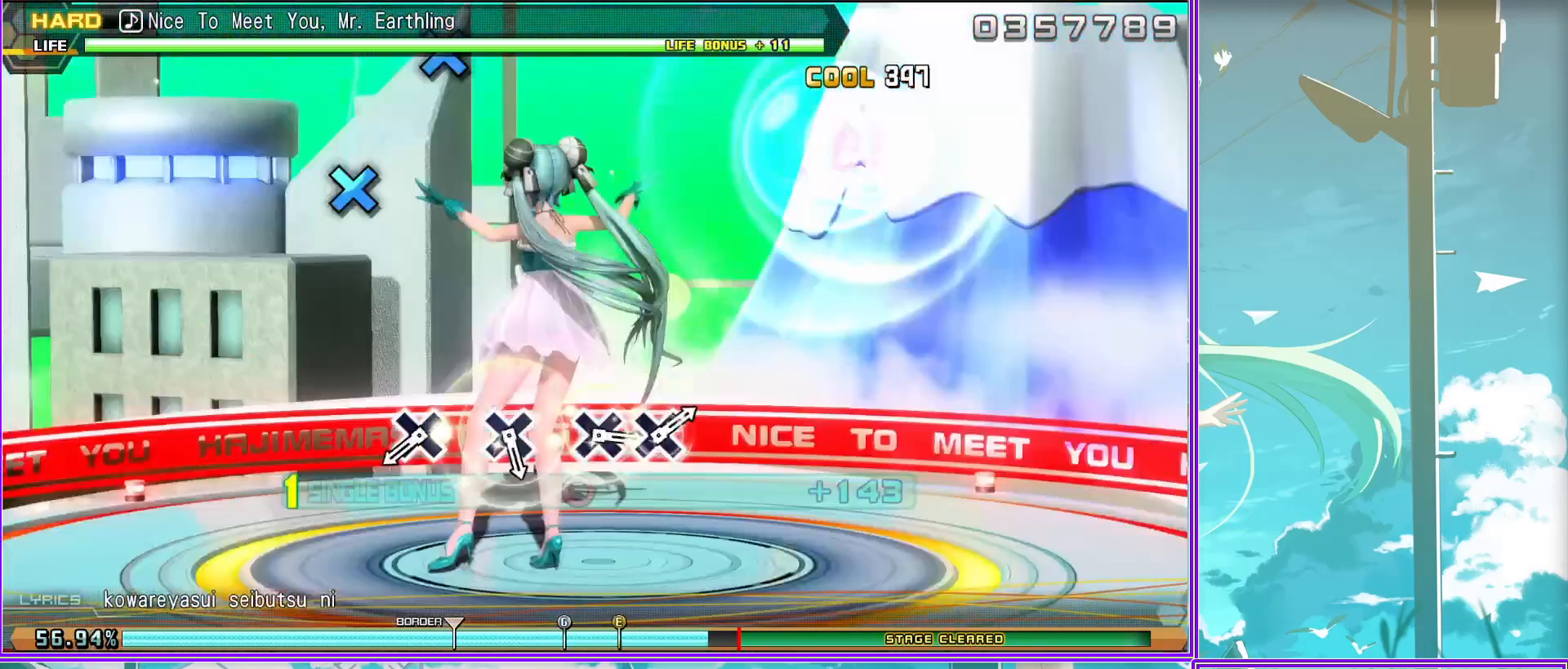
{"buttons": ["CROSS", "L2"], "left_stick": "center", "right_stick": "center", "events": [[17, "CROSS", "up"], [167, "CROSS", "down"], [267, "CROSS", "up"], [433, "CROSS", "down"]]}
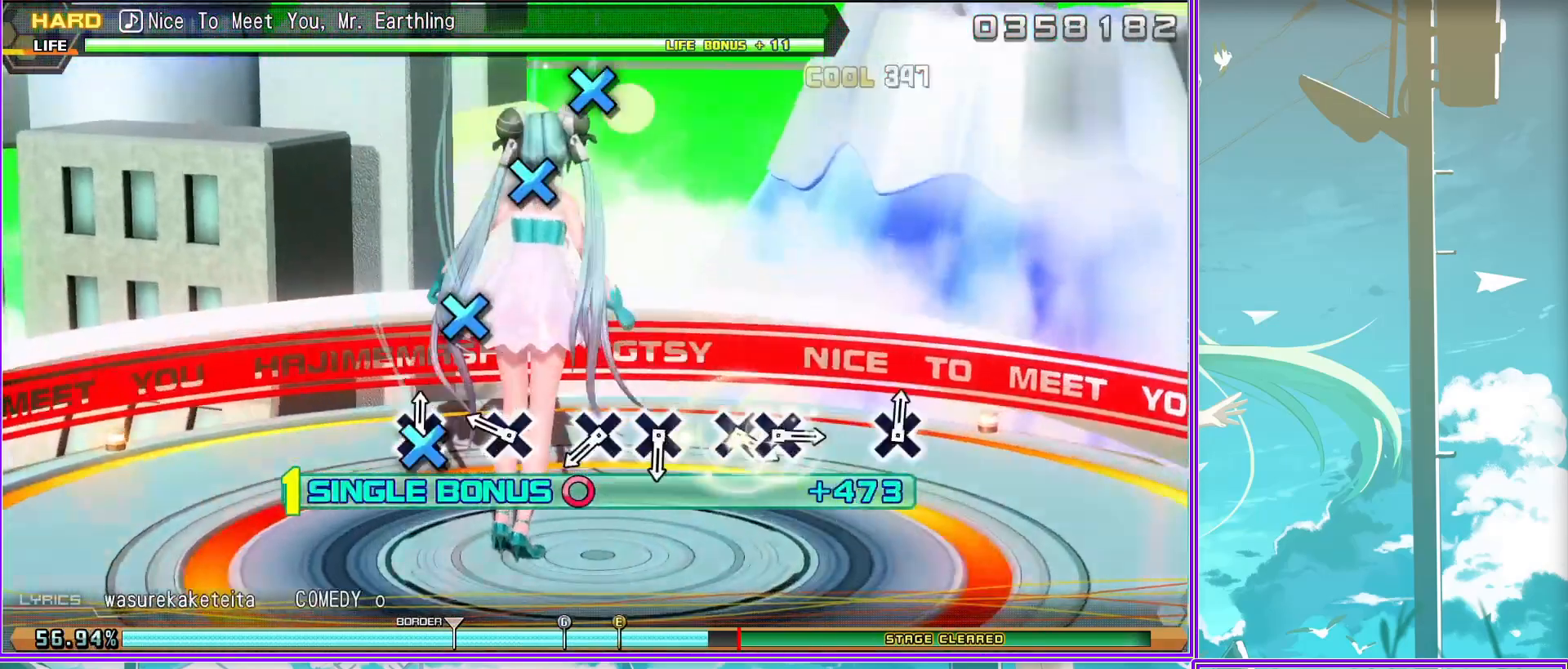
{"buttons": ["L2", "DPAD_DOWN"], "left_stick": "center", "right_stick": "center", "events": [[50, "CROSS", "up"], [100, "CROSS", "down"], [200, "CROSS", "up"], [367, "CROSS", "down"], [450, "DPAD_DOWN", "down"], [500, "CROSS", "up"]]}
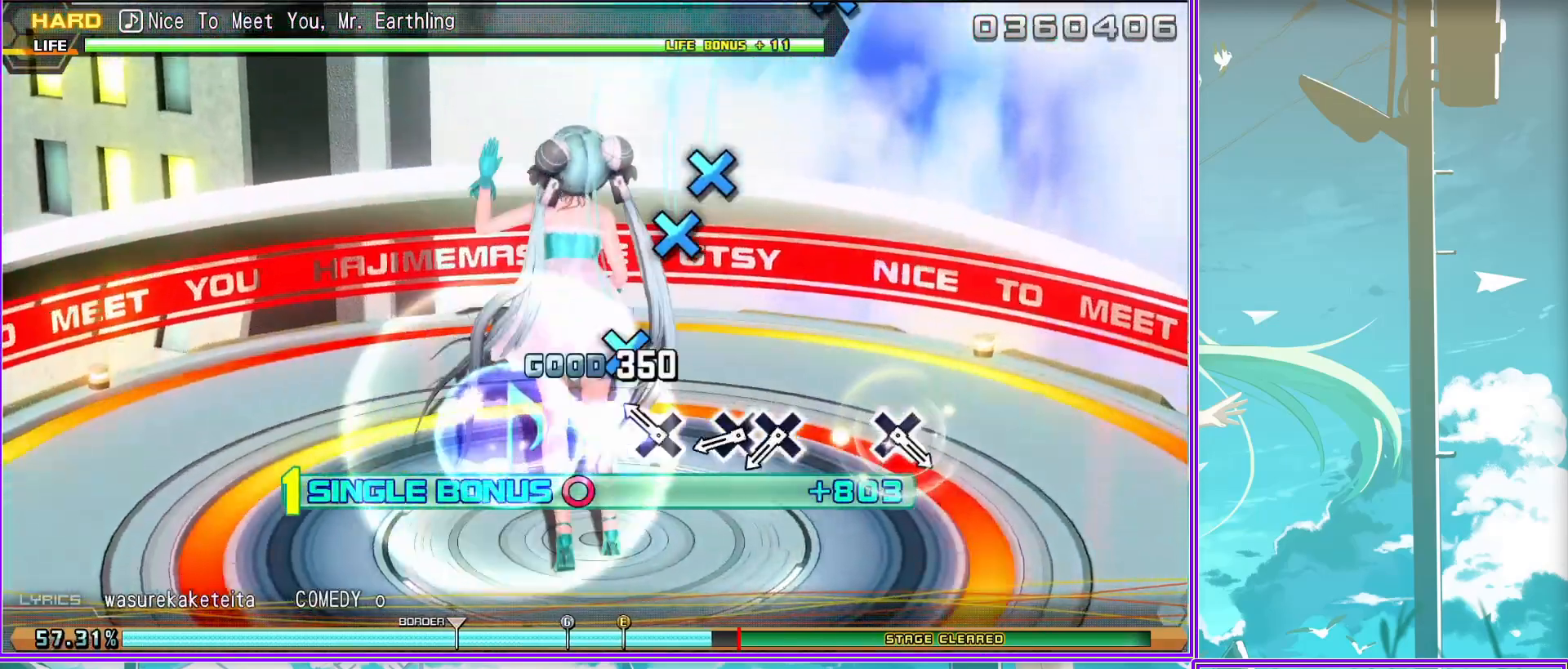
{"buttons": ["L2"], "left_stick": "center", "right_stick": "center", "events": [[50, "DPAD_DOWN", "up"], [350, "CROSS", "down"], [433, "CROSS", "up"]]}
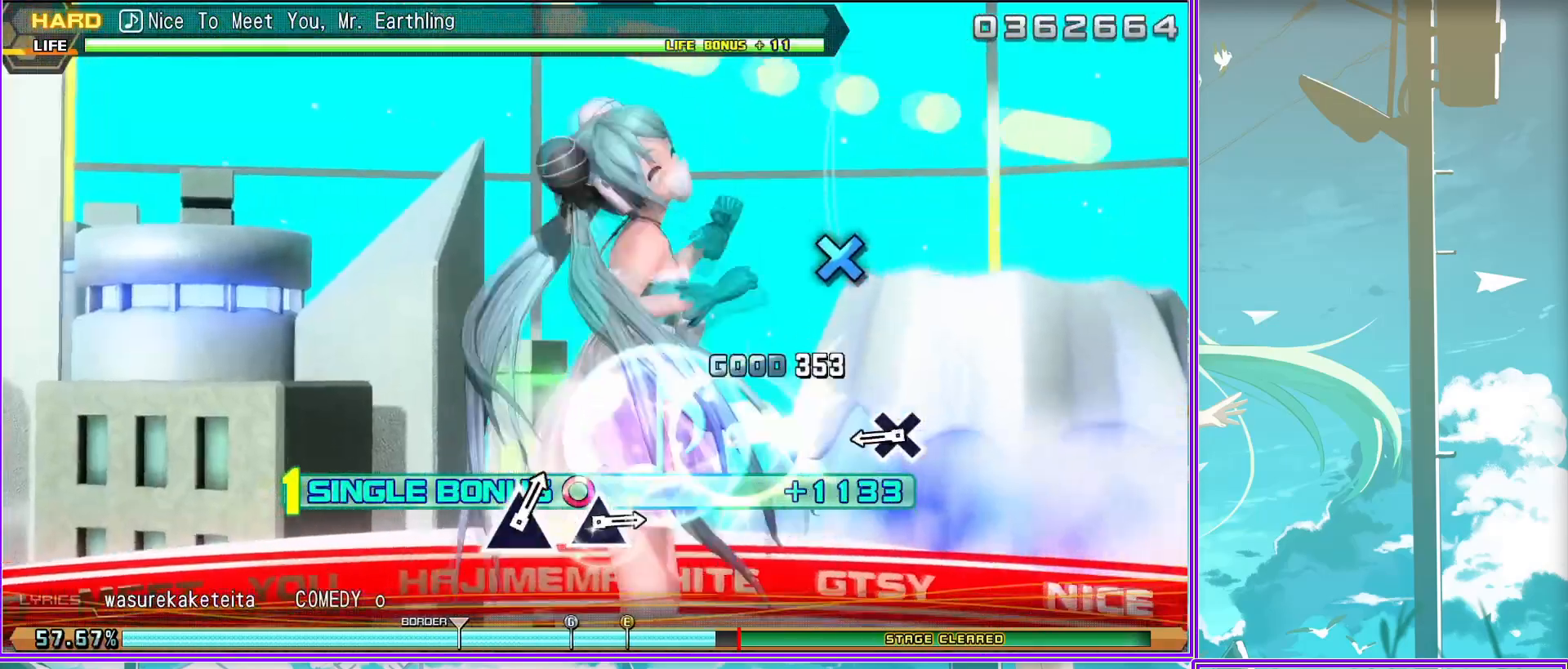
{"buttons": ["TRIANGLE", "L2"], "left_stick": "center", "right_stick": "center", "events": [[500, "TRIANGLE", "down"]]}
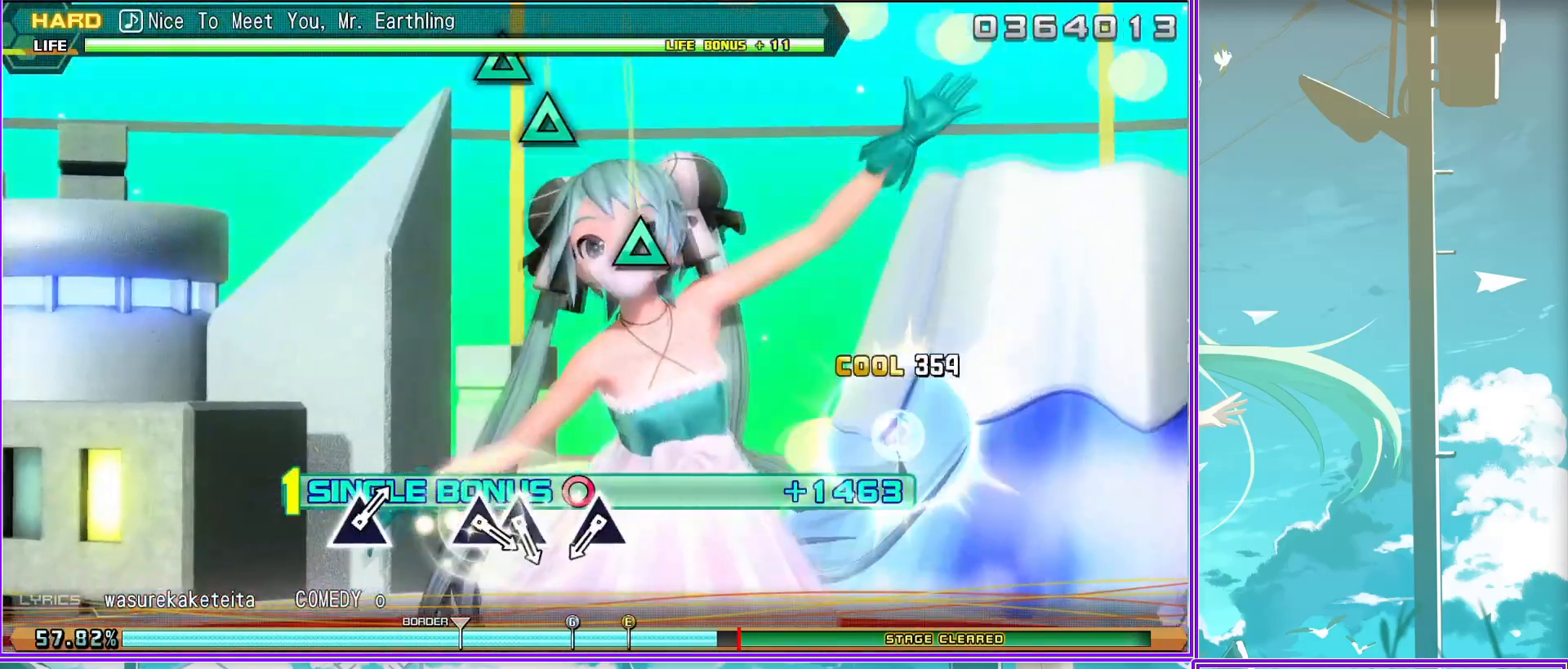
{"buttons": ["L2"], "left_stick": "center", "right_stick": "center", "events": [[50, "TRIANGLE", "up"], [183, "TRIANGLE", "down"], [317, "DPAD_UP", "down"], [317, "TRIANGLE", "up"], [383, "DPAD_UP", "up"]]}
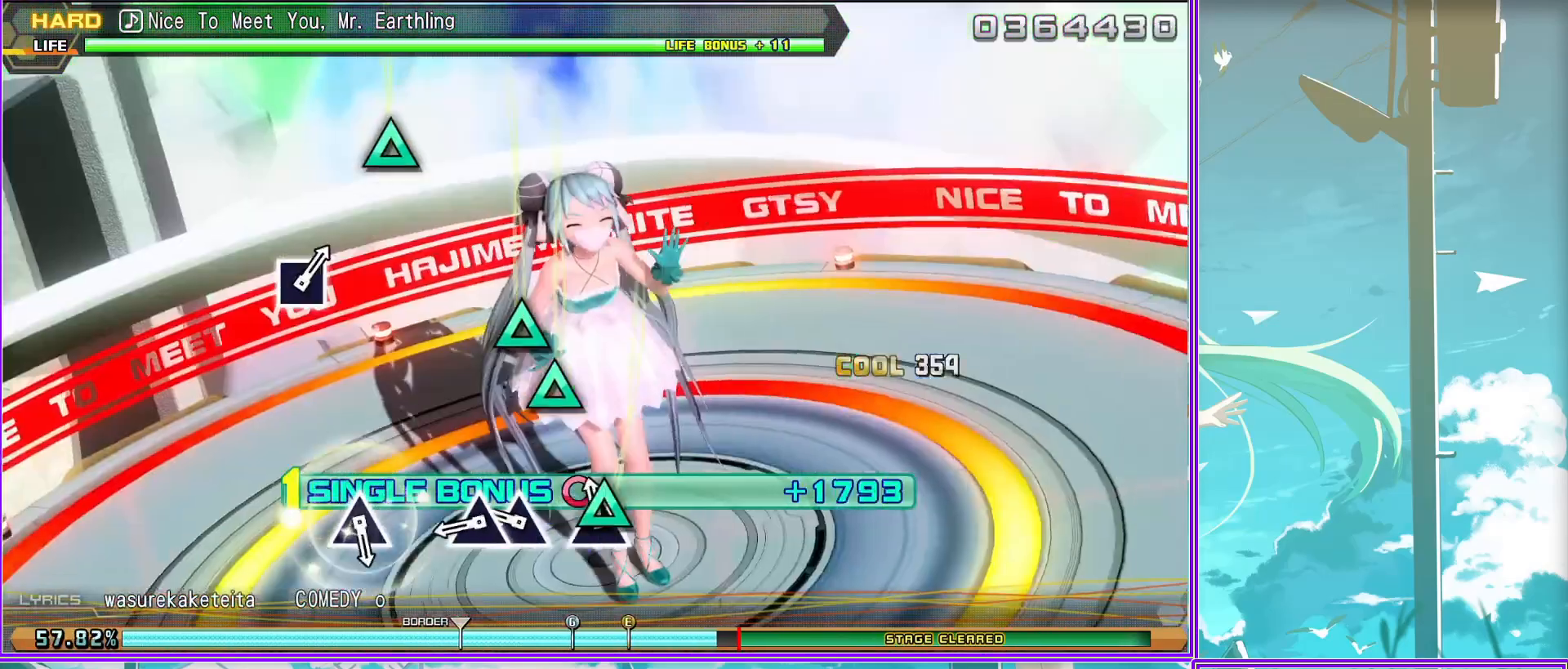
{"buttons": ["L2"], "left_stick": "center", "right_stick": "center", "events": [[167, "TRIANGLE", "down"], [267, "TRIANGLE", "up"]]}
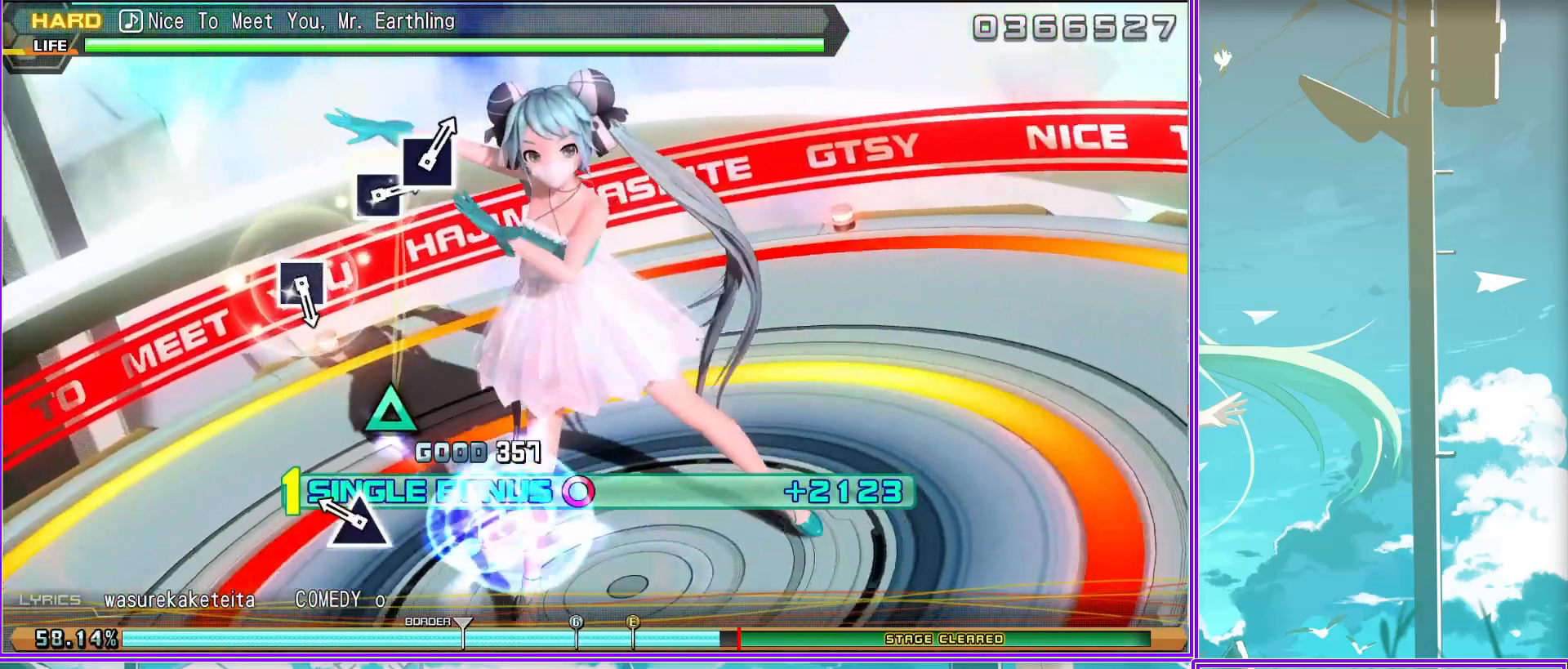
{"buttons": ["L2"], "left_stick": "center", "right_stick": "center", "events": [[200, "SQUARE", "down"], [300, "SQUARE", "up"]]}
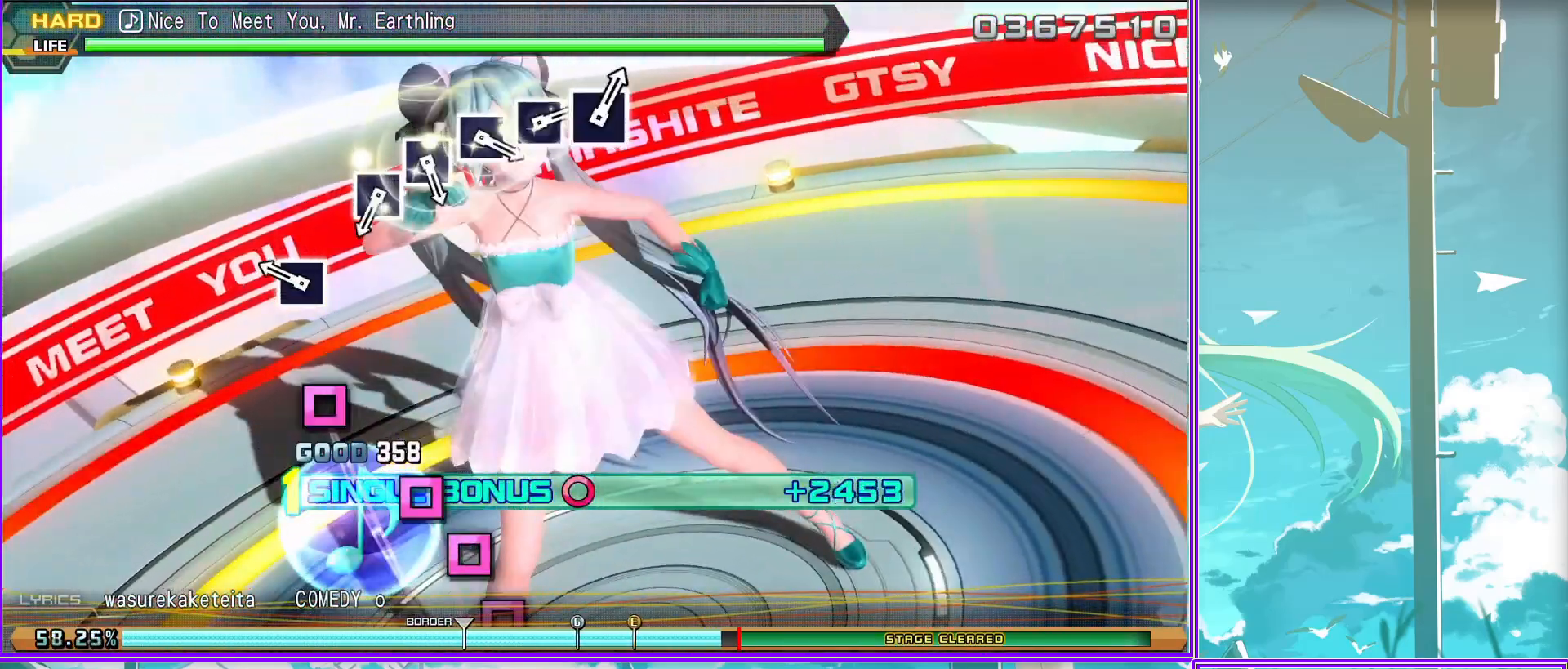
{"buttons": ["L2"], "left_stick": "center", "right_stick": "center", "events": [[67, "SQUARE", "down"], [133, "SQUARE", "up"], [217, "SQUARE", "down"], [300, "SQUARE", "up"], [383, "SQUARE", "down"], [450, "SQUARE", "up"]]}
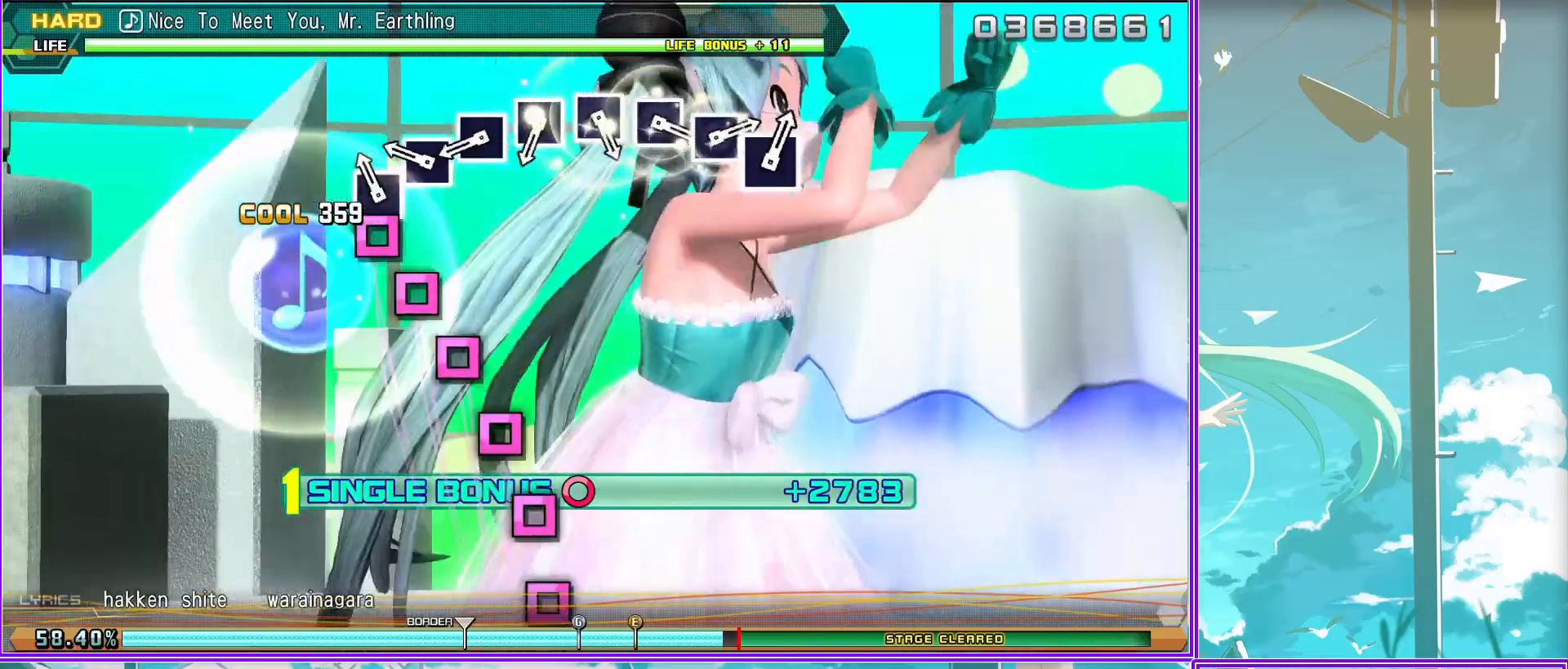
{"buttons": ["L2"], "left_stick": "center", "right_stick": "center", "events": [[100, "SQUARE", "down"], [133, "SQUARE", "up"], [250, "SQUARE", "down"], [333, "SQUARE", "up"], [400, "SQUARE", "down"], [500, "SQUARE", "up"]]}
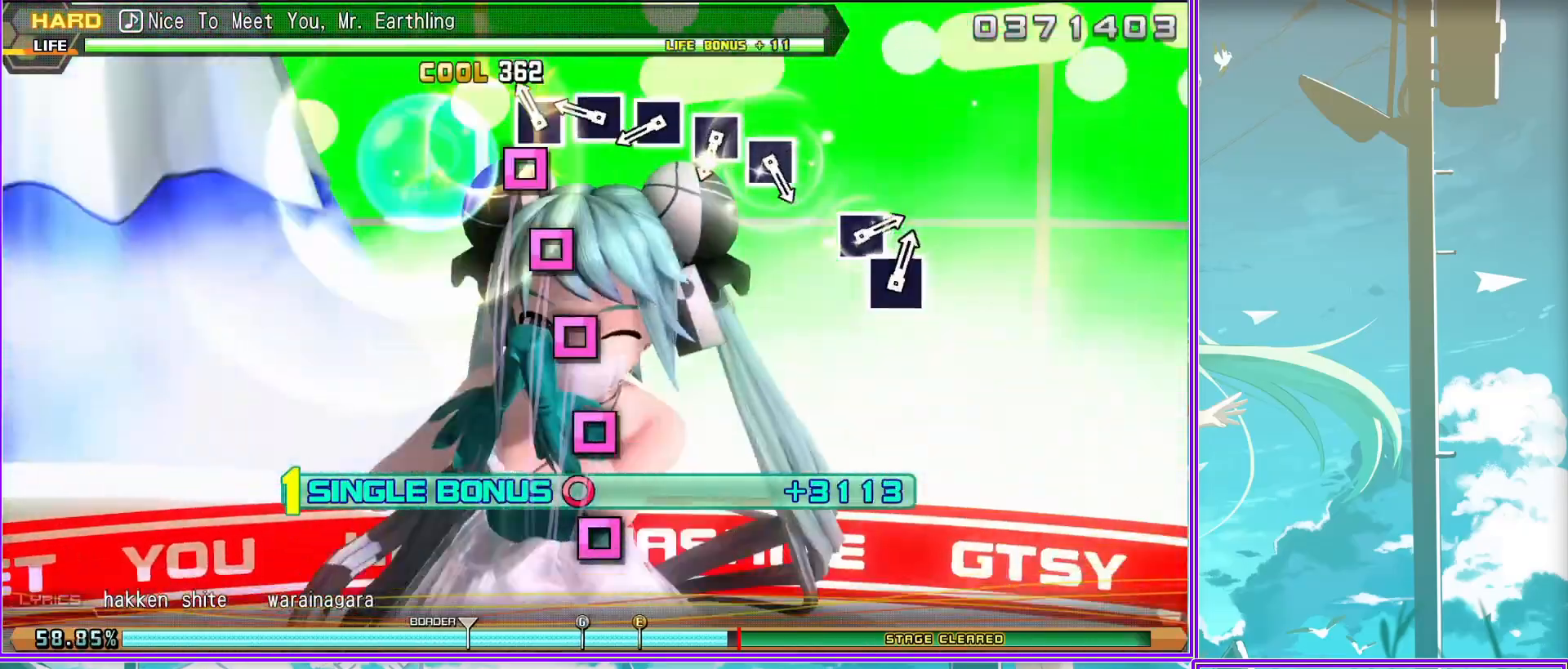
{"buttons": ["L2"], "left_stick": "center", "right_stick": "center", "events": [[67, "SQUARE", "down"], [150, "SQUARE", "up"], [250, "SQUARE", "down"], [333, "SQUARE", "up"]]}
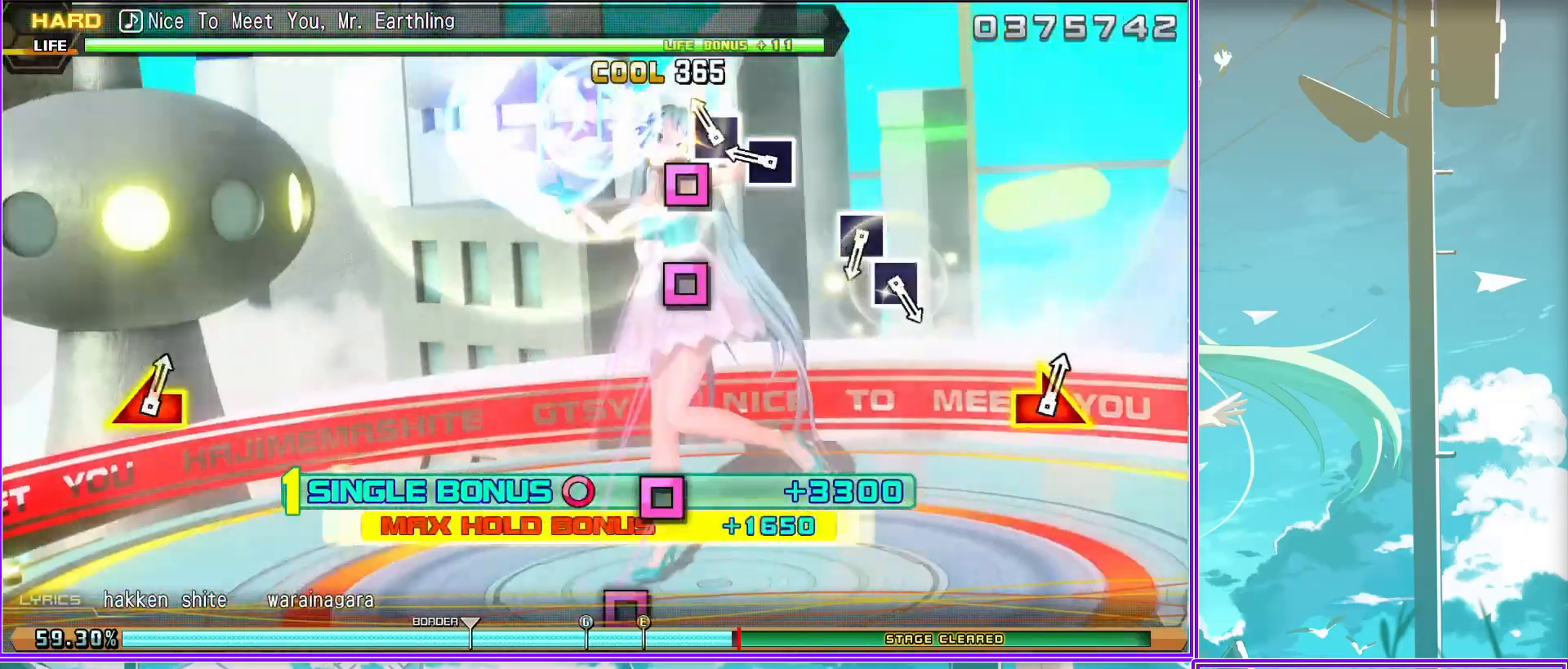
{"buttons": ["L2"], "left_stick": "center", "right_stick": "center", "events": [[100, "SQUARE", "down"], [183, "SQUARE", "up"], [317, "SQUARE", "down"], [400, "SQUARE", "up"]]}
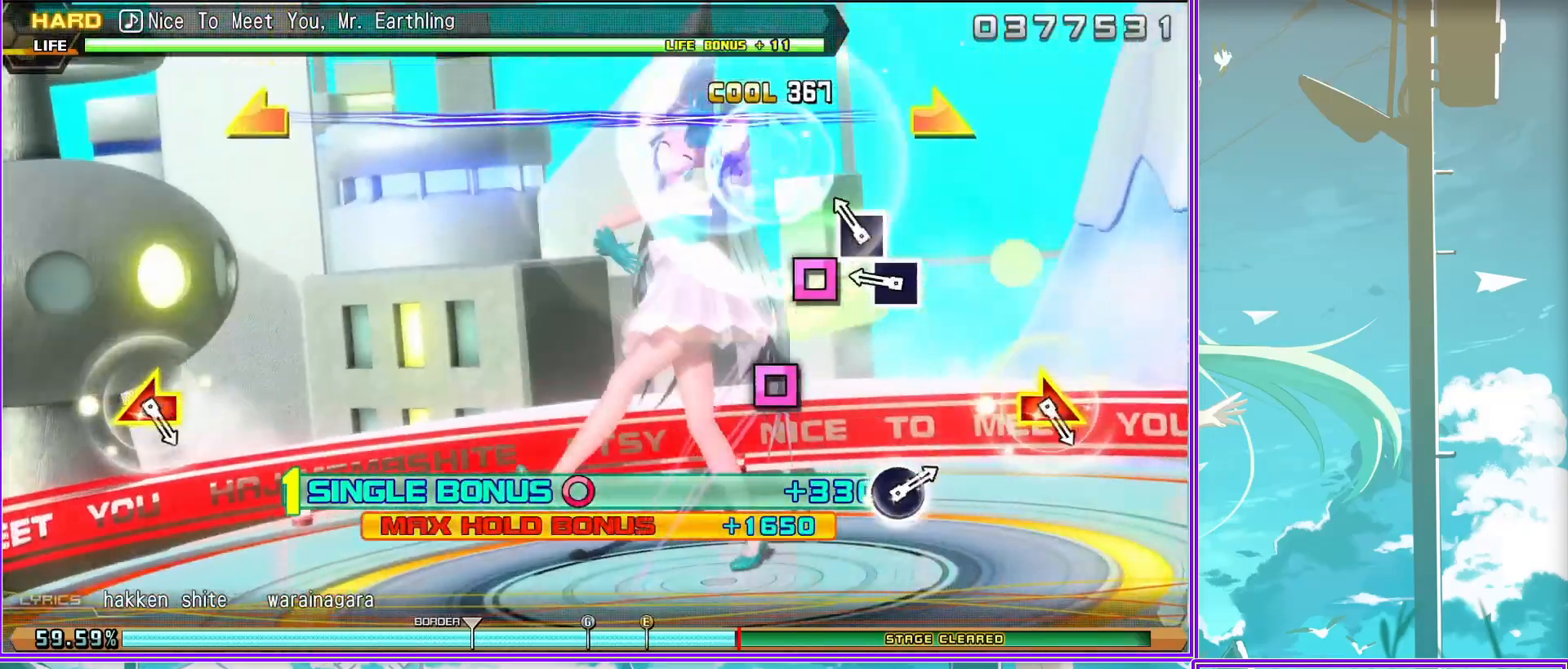
{"buttons": ["L2"], "left_stick": "center", "right_stick": "center", "events": [[267, "left_stick", "left"], [267, "right_stick", "right"], [417, "right_stick", "center"], [433, "left_stick", "center"]]}
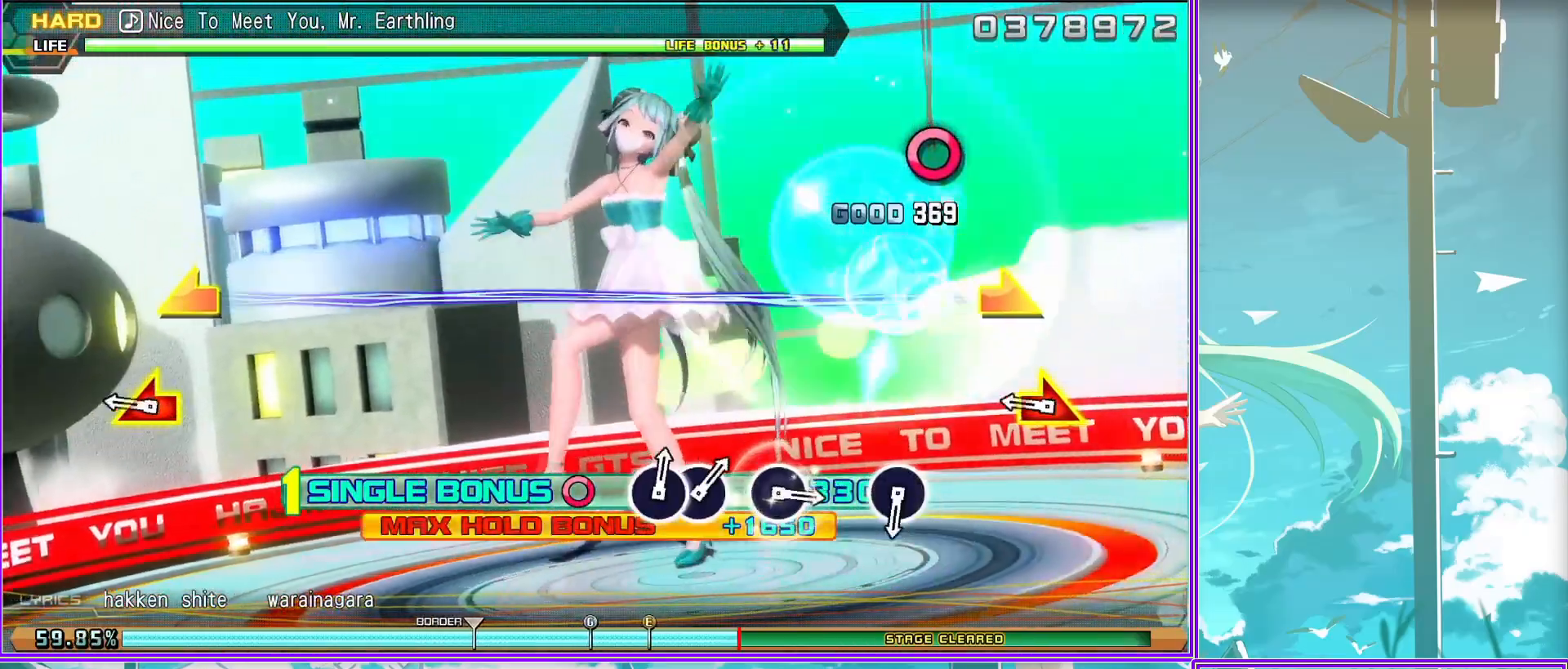
{"buttons": ["CIRCLE"], "left_stick": "center", "right_stick": "center", "events": [[100, "CIRCLE", "down"], [233, "CIRCLE", "up"], [283, "L2", "up"], [433, "CIRCLE", "down"]]}
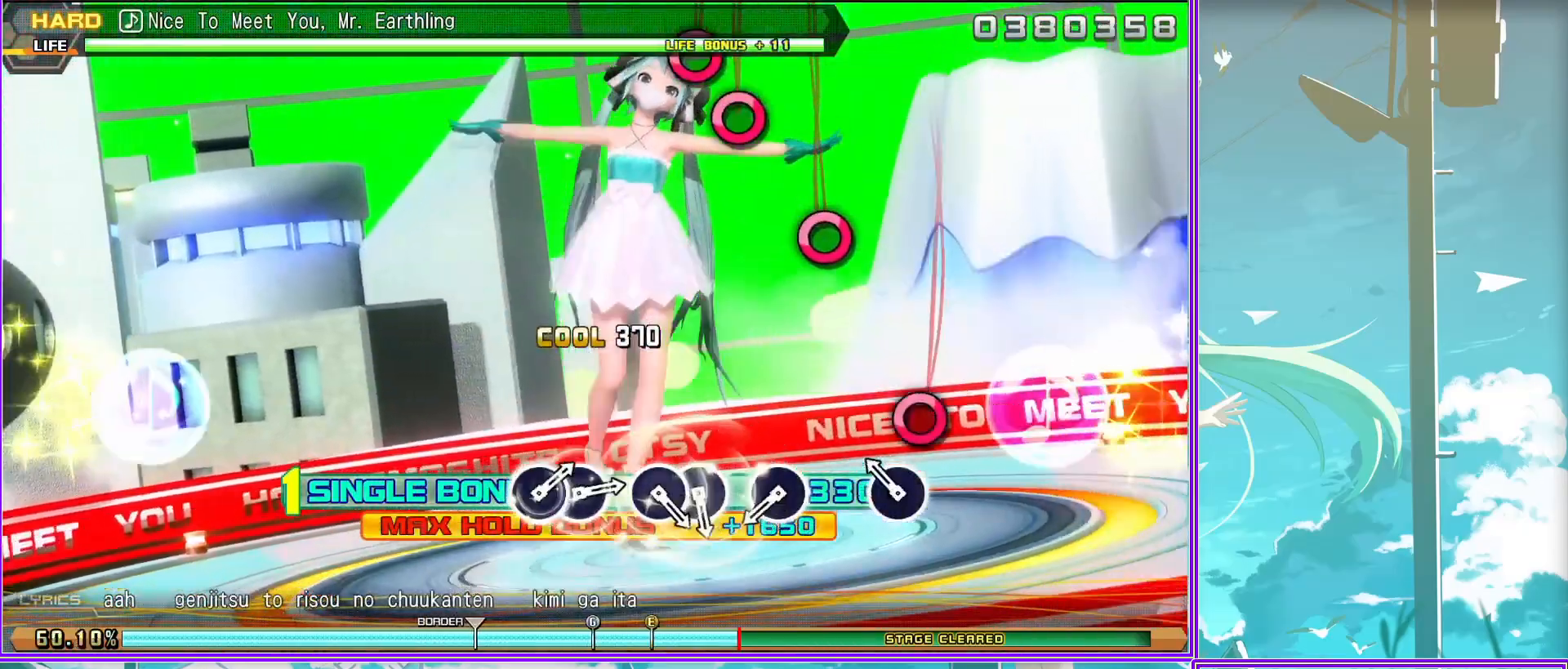
{"buttons": [], "left_stick": "center", "right_stick": "center", "events": [[33, "CIRCLE", "up"], [200, "CIRCLE", "down"], [300, "CIRCLE", "up"], [300, "DPAD_RIGHT", "down"], [433, "DPAD_RIGHT", "up"]]}
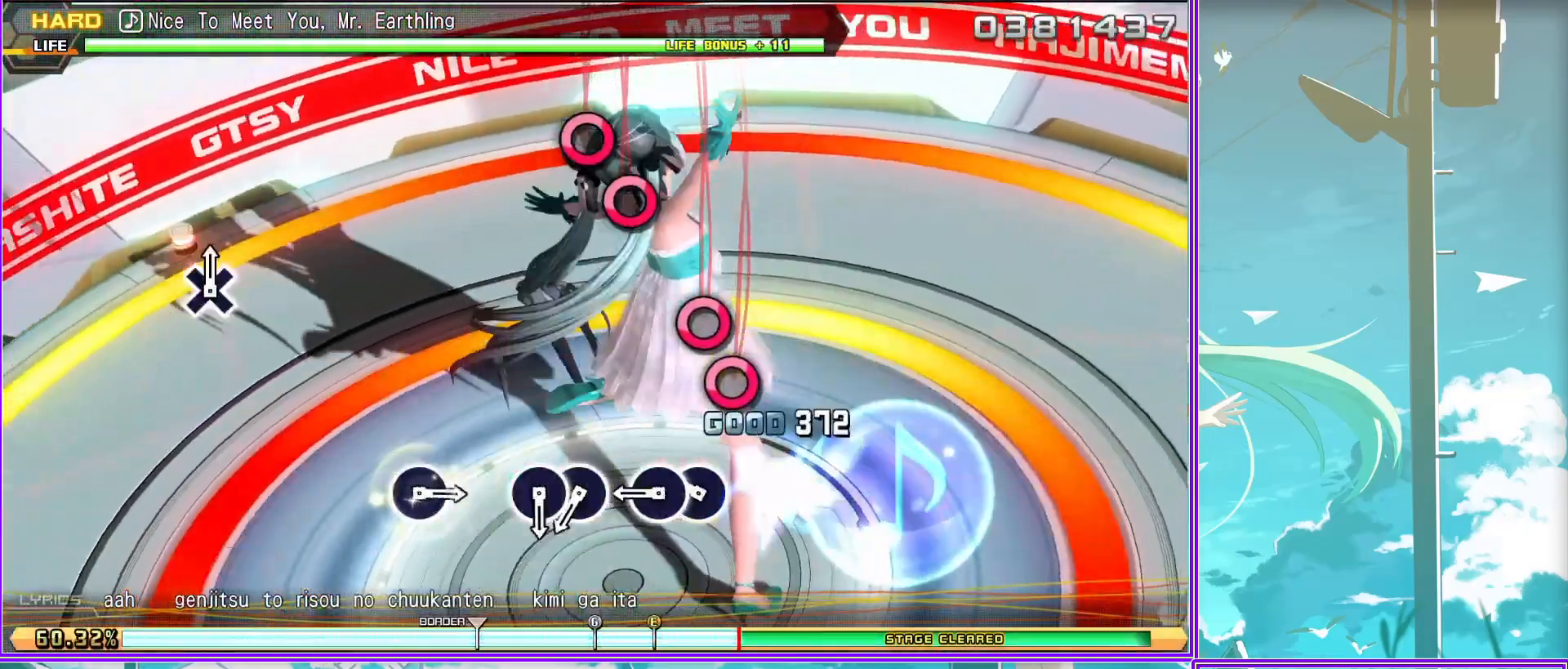
{"buttons": [], "left_stick": "center", "right_stick": "center", "events": [[50, "CIRCLE", "down"], [150, "DPAD_RIGHT", "down"], [200, "CIRCLE", "up"], [250, "DPAD_RIGHT", "up"]]}
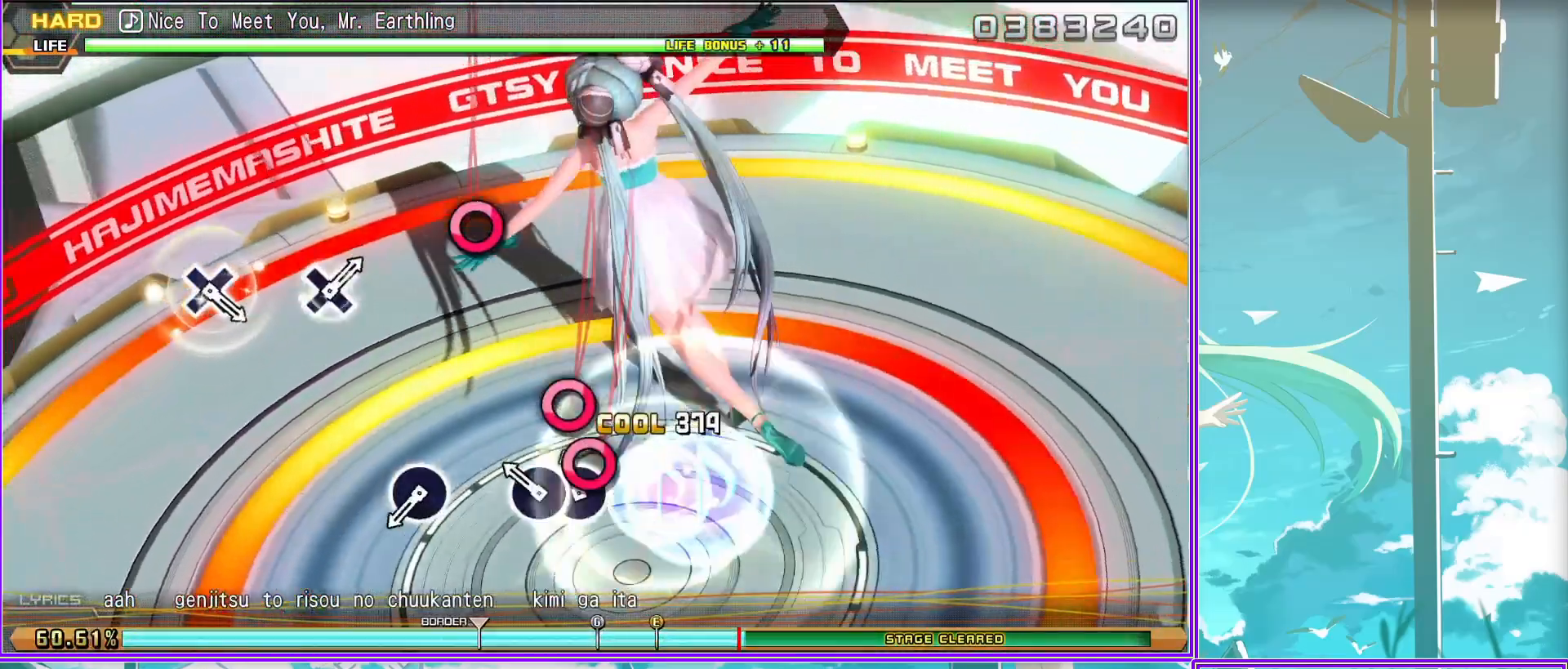
{"buttons": [], "left_stick": "center", "right_stick": "center", "events": [[17, "CIRCLE", "down"], [117, "CIRCLE", "up"], [333, "CROSS", "down"], [400, "CROSS", "up"]]}
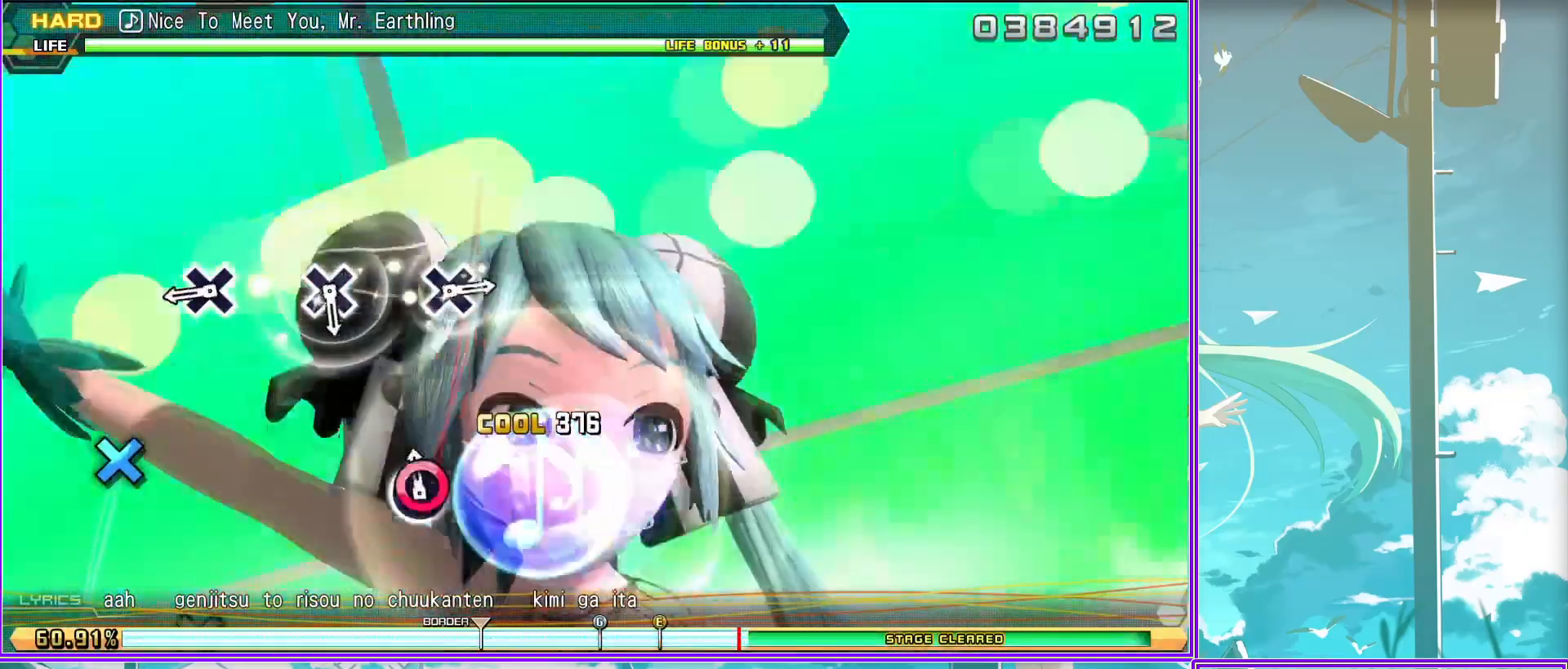
{"buttons": ["CROSS"], "left_stick": "center", "right_stick": "center", "events": [[150, "CROSS", "down"], [267, "CROSS", "up"], [500, "CROSS", "down"]]}